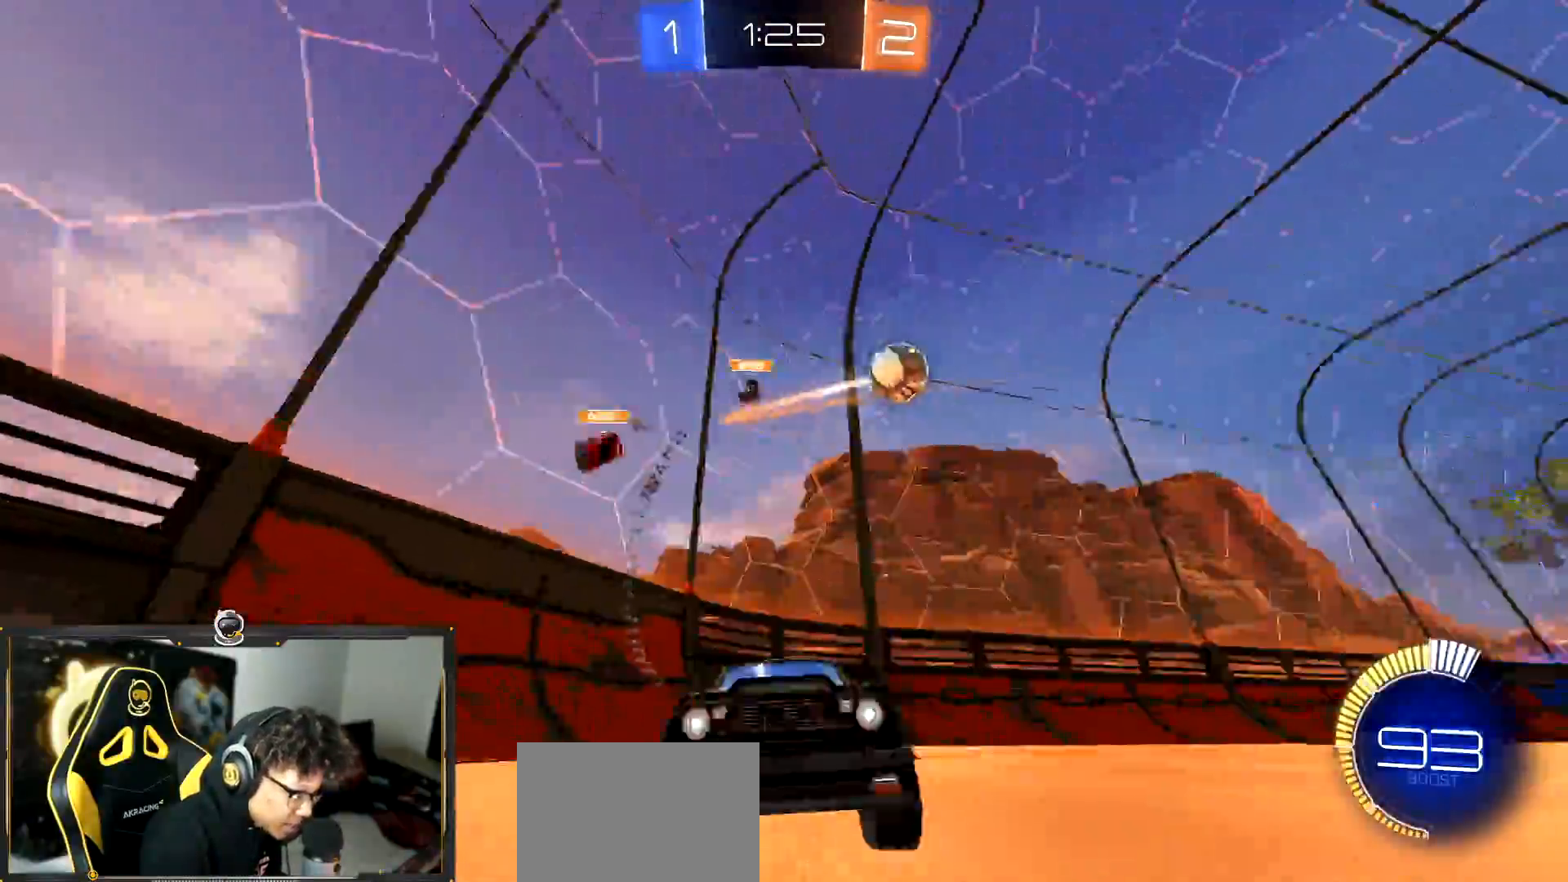
Gameplay with a controller (PlayStation layout); each line is a JSON object with the inputs held at the frame after it. "events" lists button and stick changes between this image and that frame as [ms after this image, input, new state], when the widget could be followed in between. Not read: R3 right_stick.
{"buttons": ["L1", "R2"], "left_stick": "left", "events": [[67, "left_stick", "center"], [401, "R1", "up"], [417, "left_stick", "left"], [451, "L1", "down"]]}
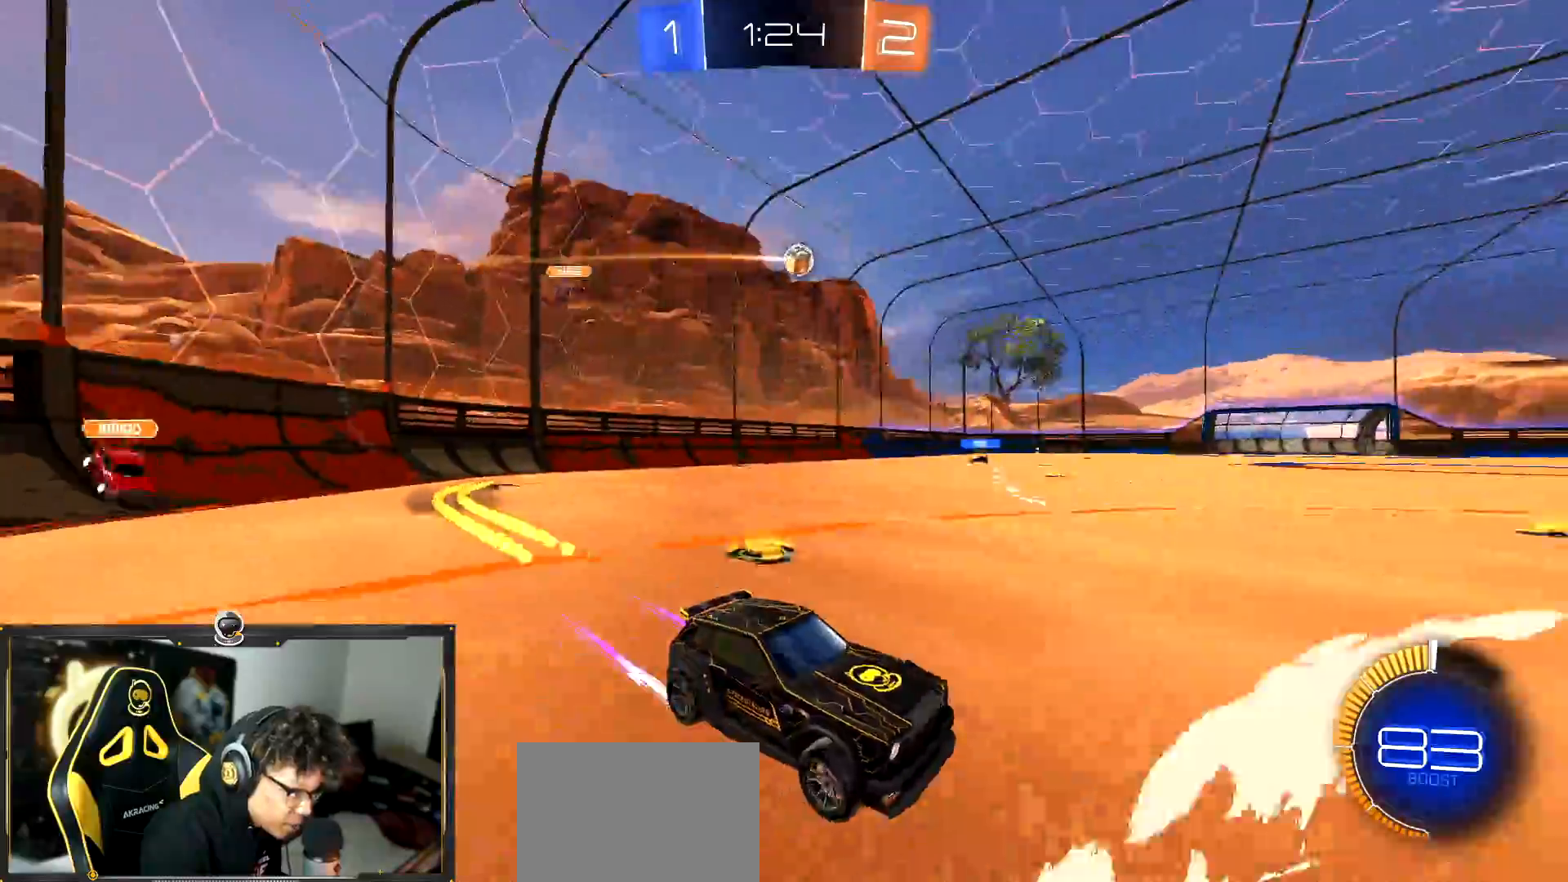
{"buttons": ["R1", "R2"], "left_stick": "center", "events": [[66, "L1", "up"], [400, "R1", "down"], [433, "left_stick", "center"]]}
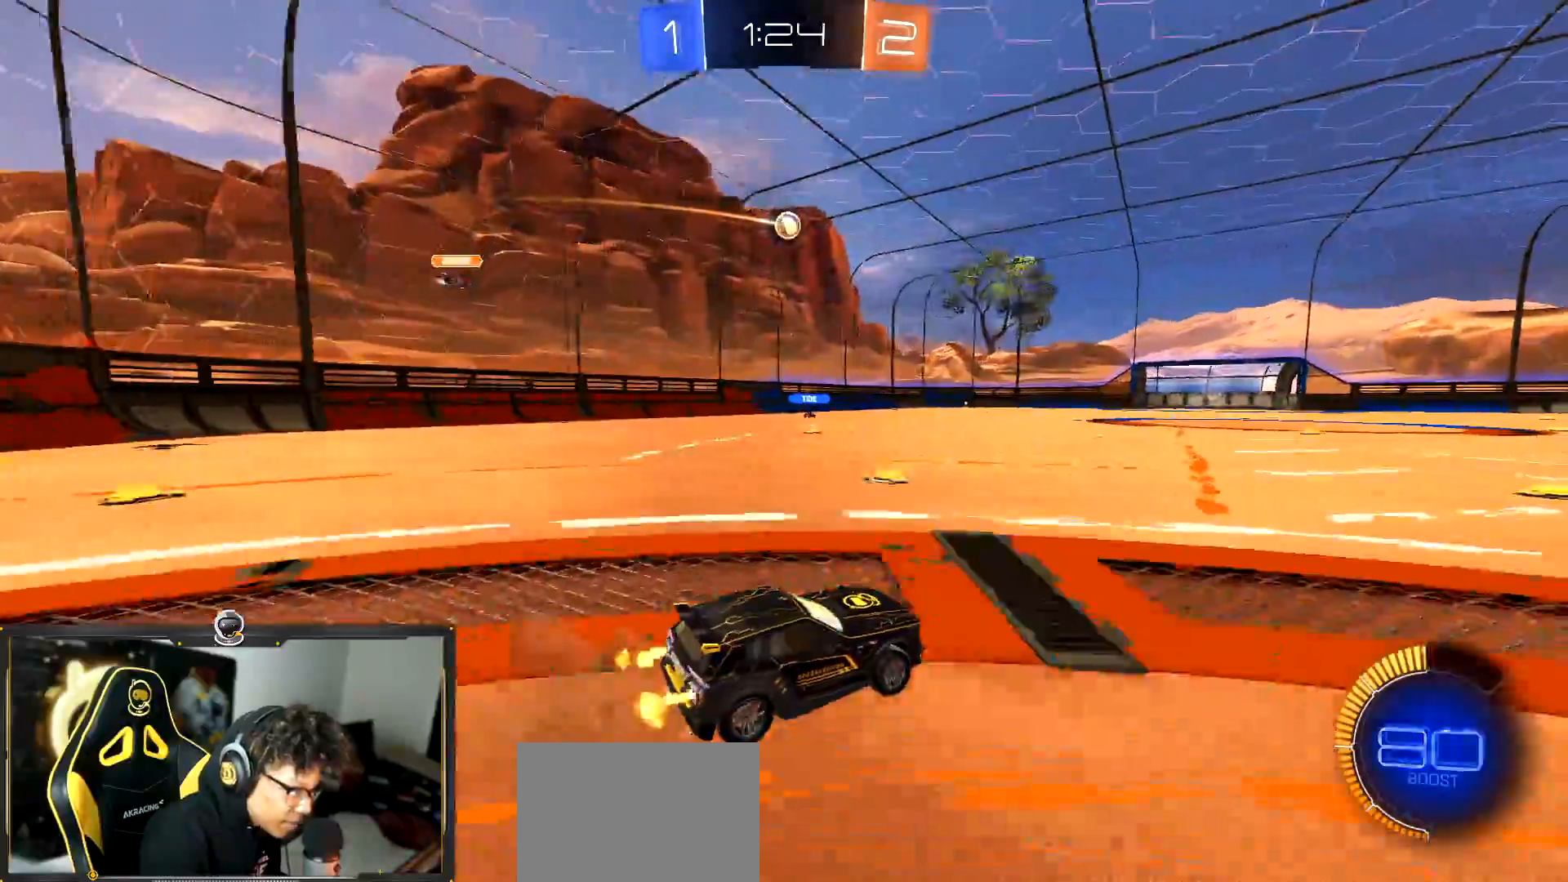
{"buttons": ["R2"], "left_stick": "center", "events": [[50, "R1", "up"], [150, "CROSS", "down"], [150, "left_stick", "down-right"], [234, "CROSS", "up"], [267, "left_stick", "up-left"], [317, "CROSS", "down"], [434, "CROSS", "up"], [501, "left_stick", "center"]]}
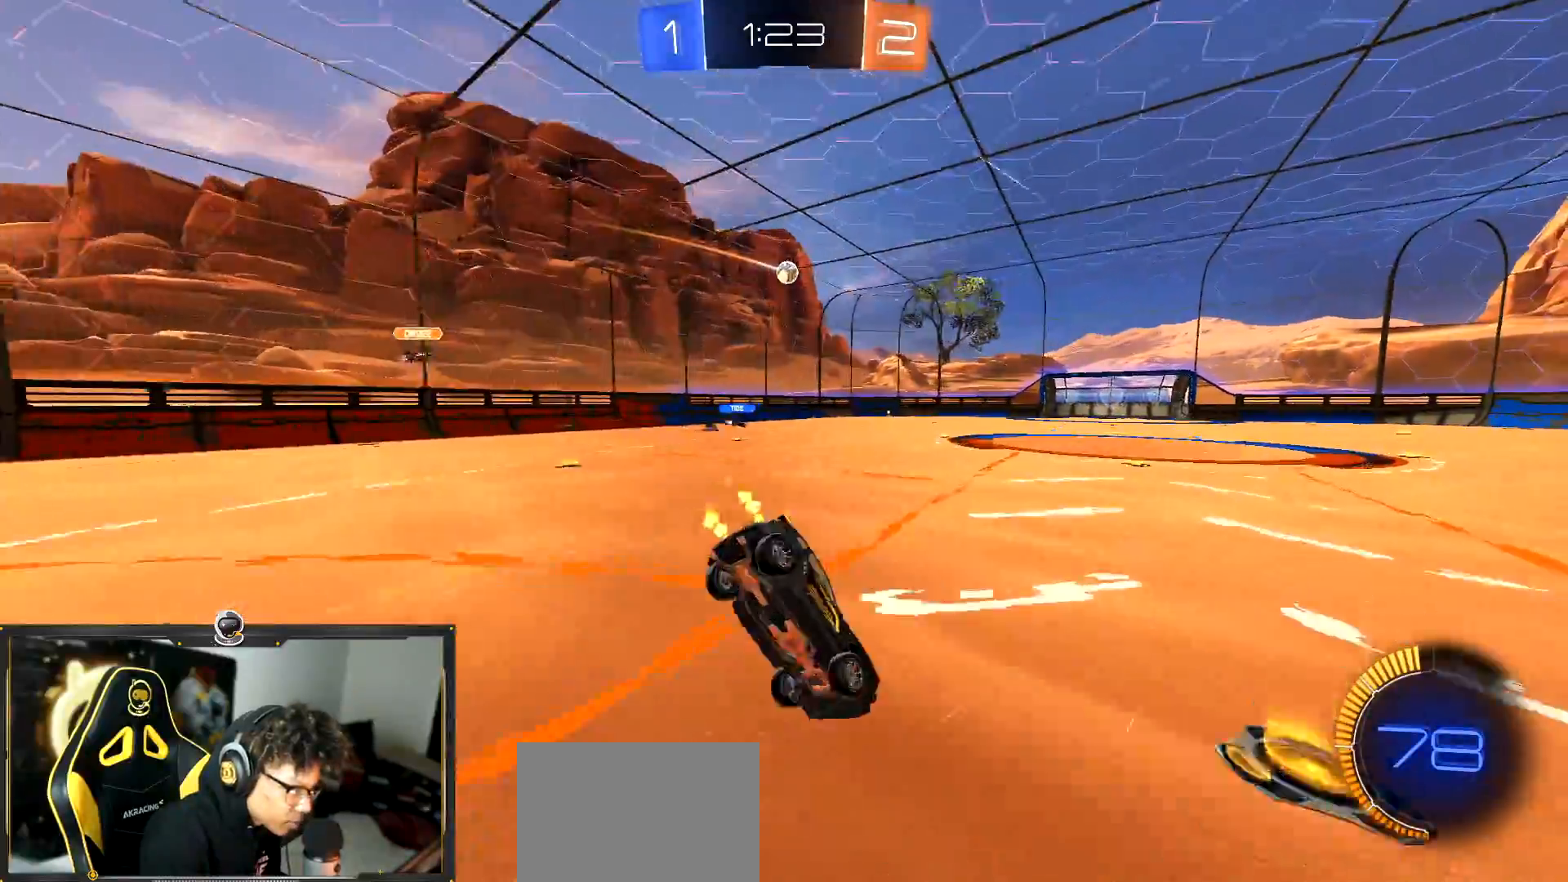
{"buttons": ["R2"], "left_stick": "center", "events": []}
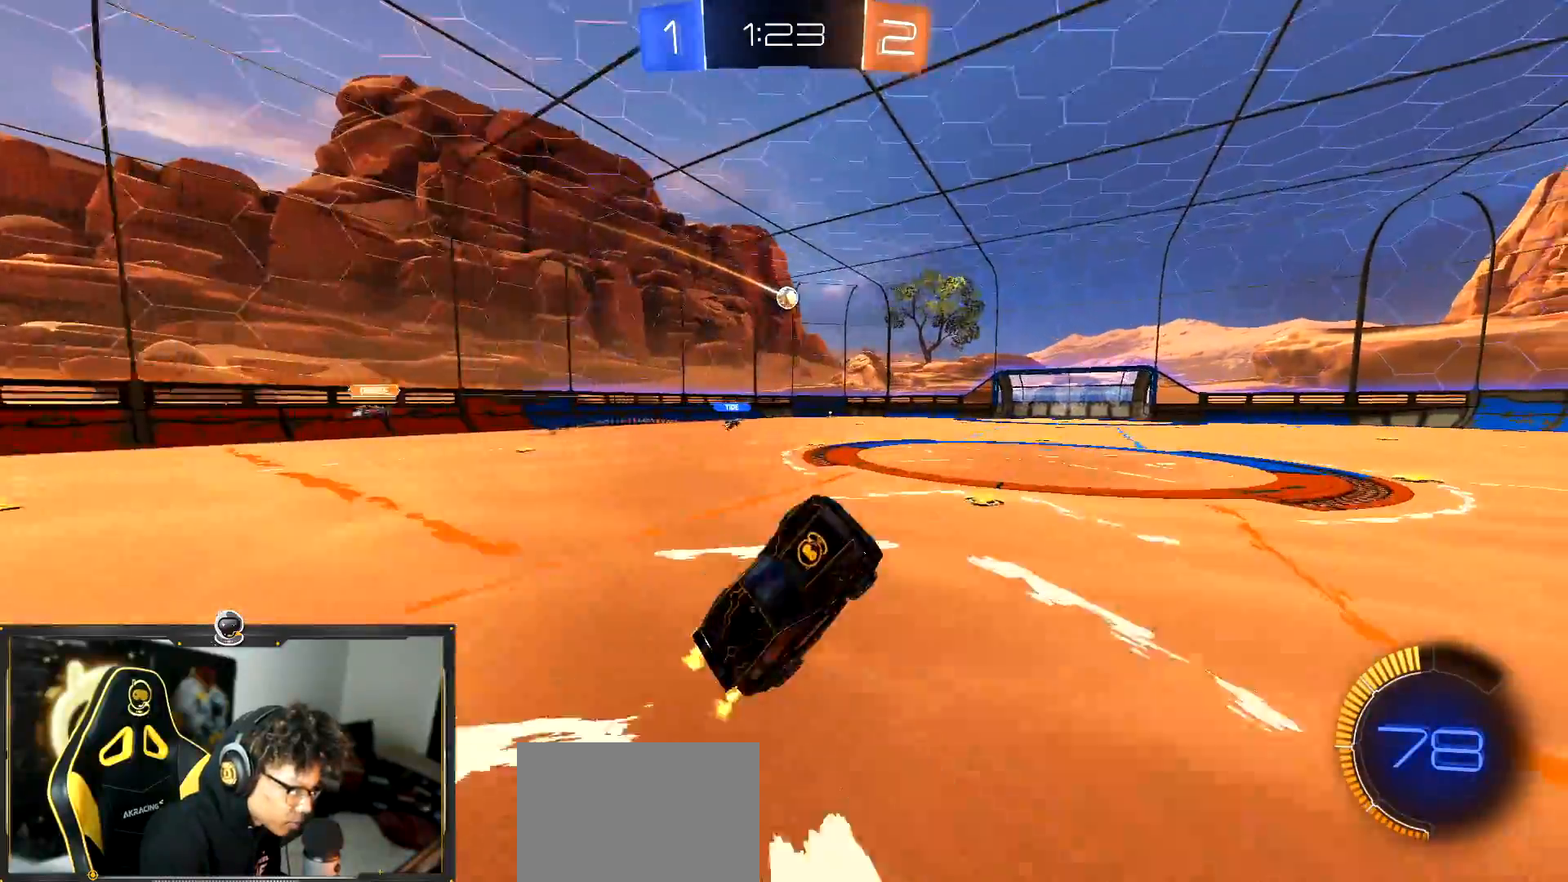
{"buttons": ["R2"], "left_stick": "left", "events": [[451, "left_stick", "left"]]}
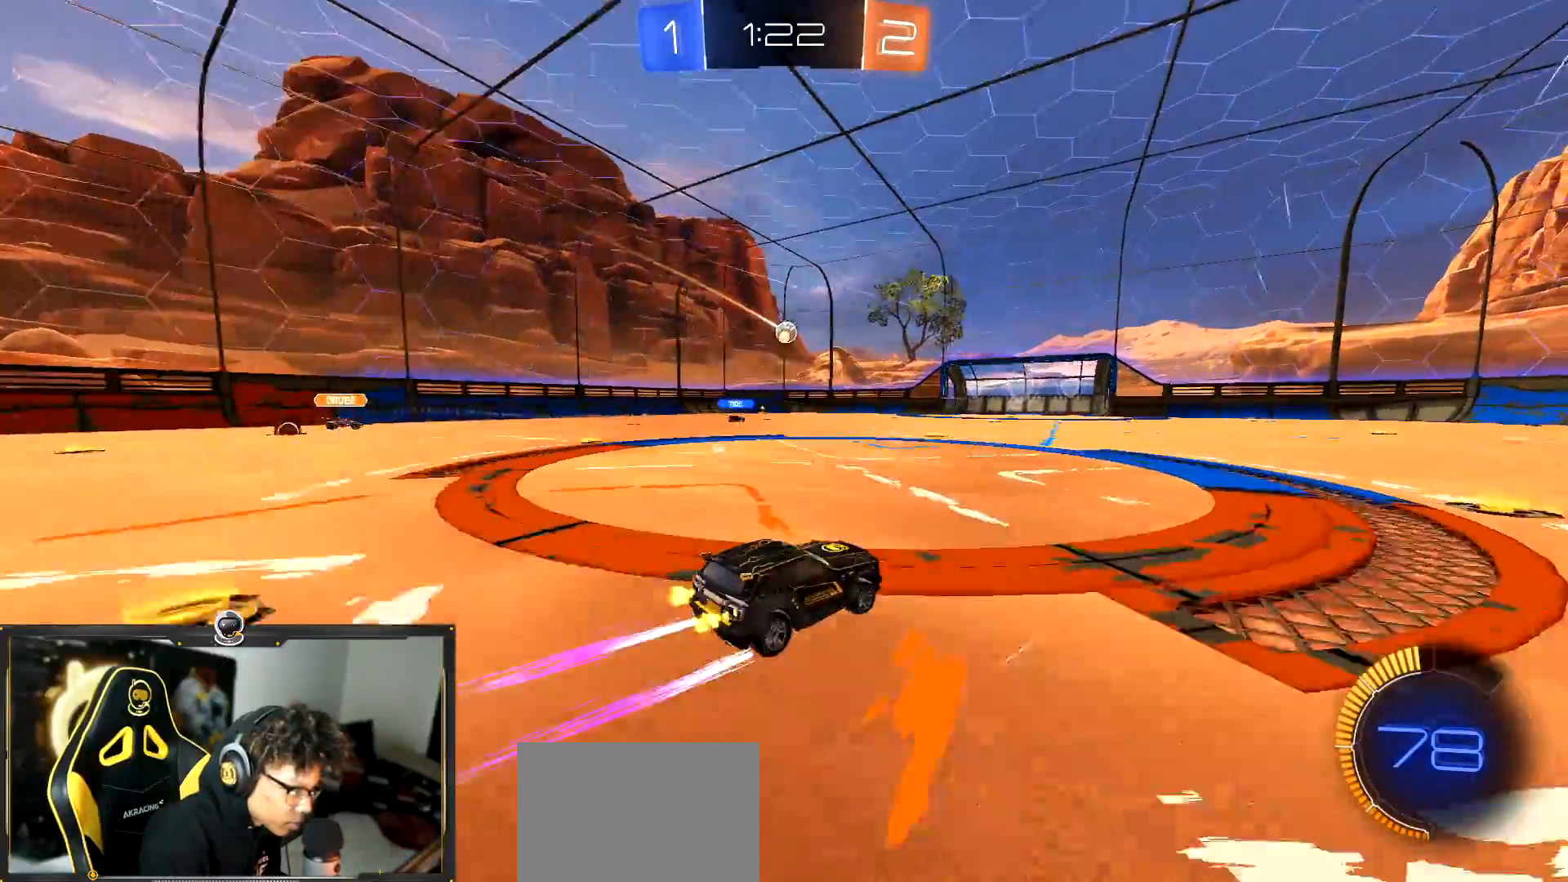
{"buttons": ["R2"], "left_stick": "center", "events": [[233, "left_stick", "center"]]}
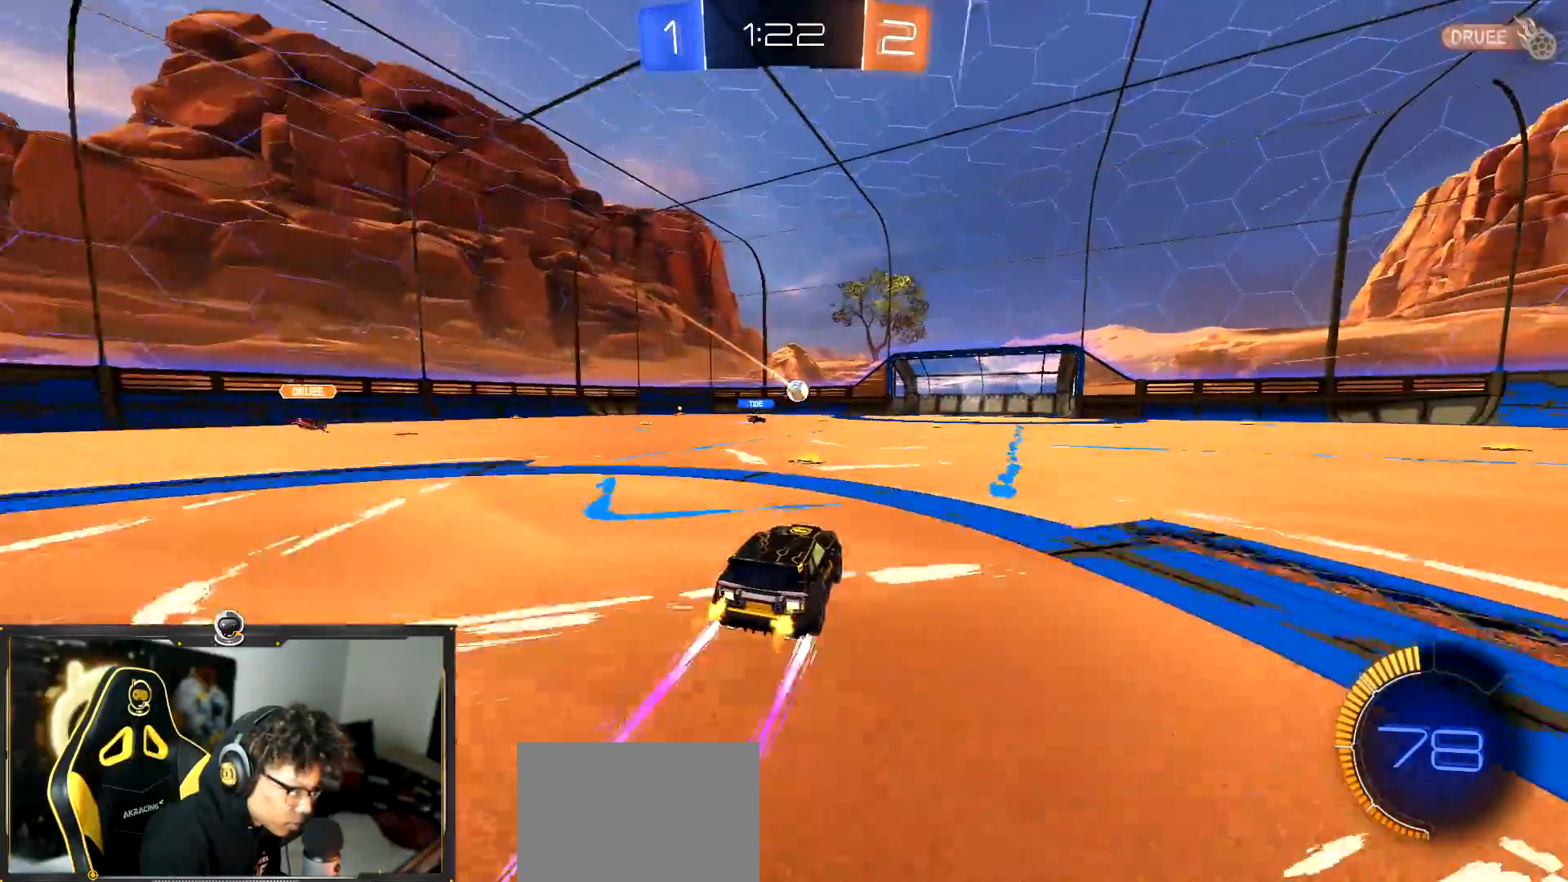
{"buttons": ["R2"], "left_stick": "center", "events": [[300, "left_stick", "down-right"], [451, "left_stick", "center"]]}
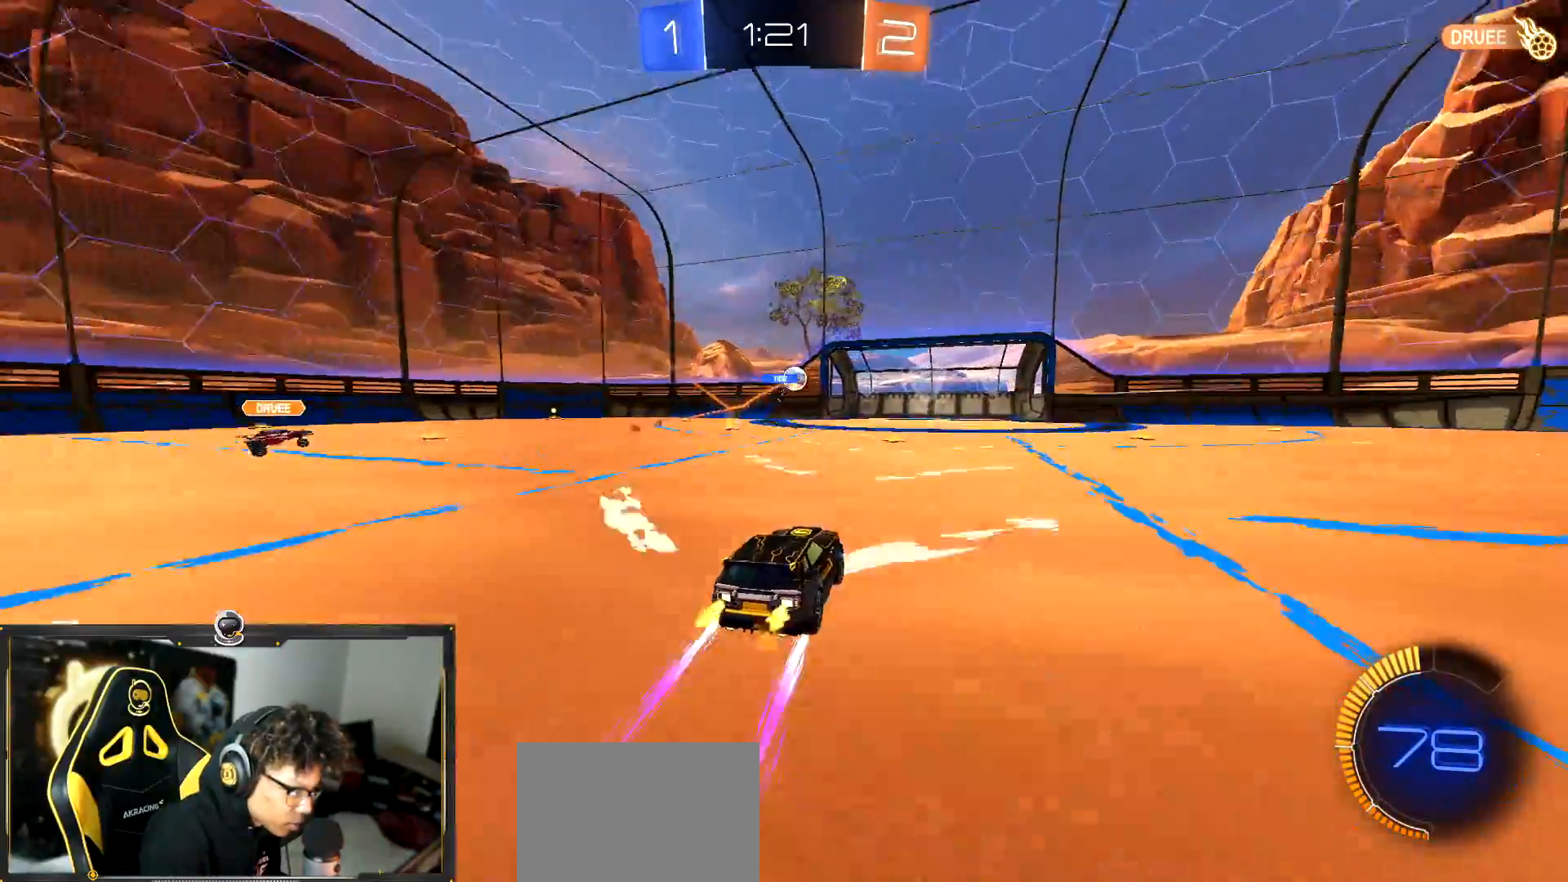
{"buttons": ["R2"], "left_stick": "center", "events": []}
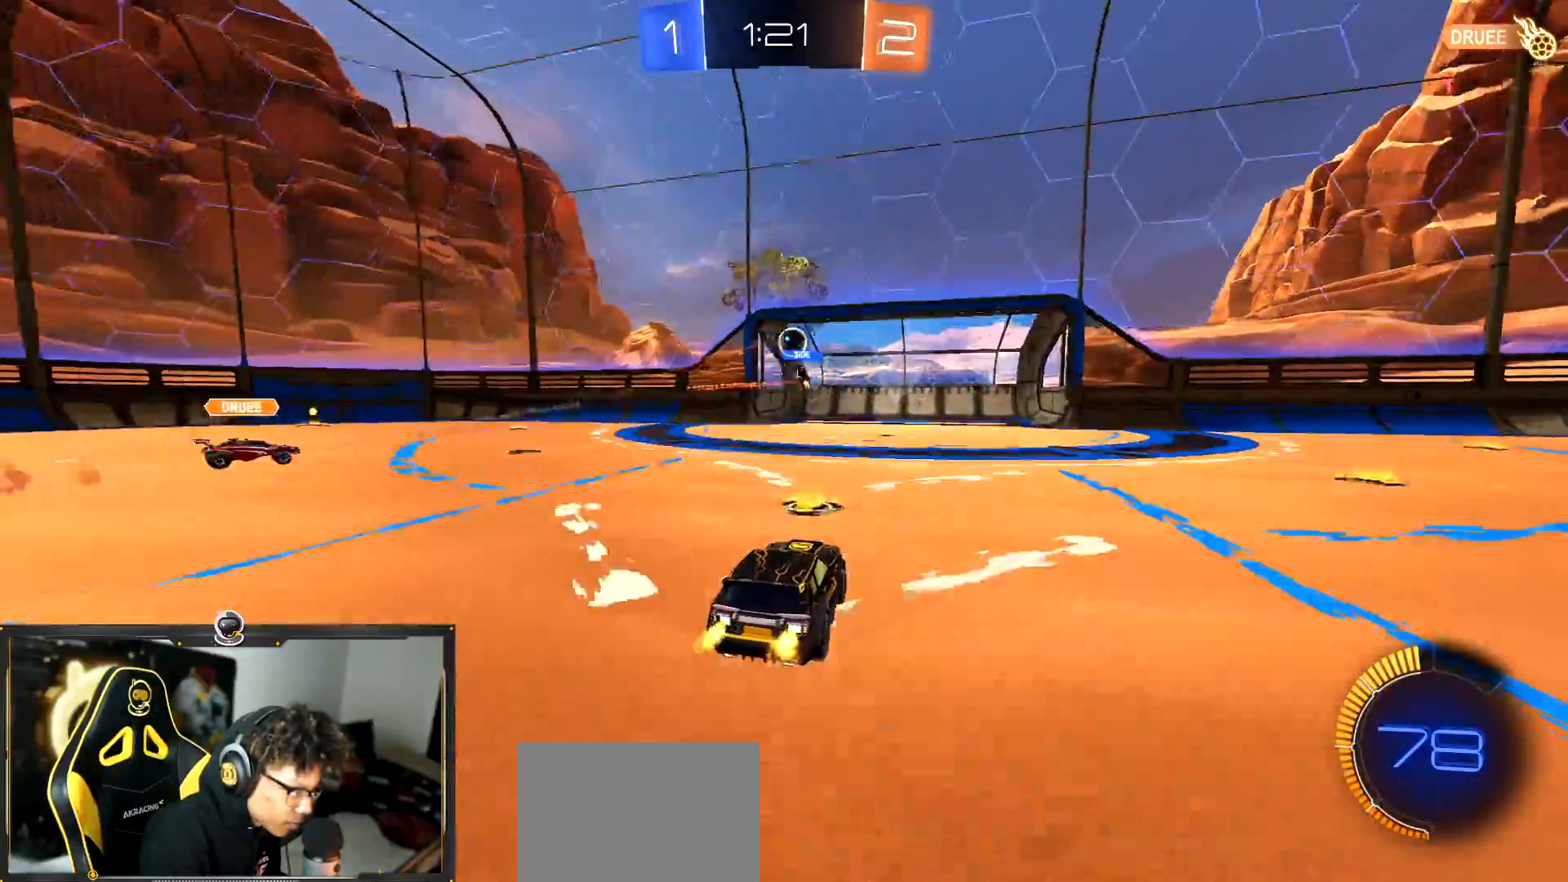
{"buttons": ["R2"], "left_stick": "center", "events": []}
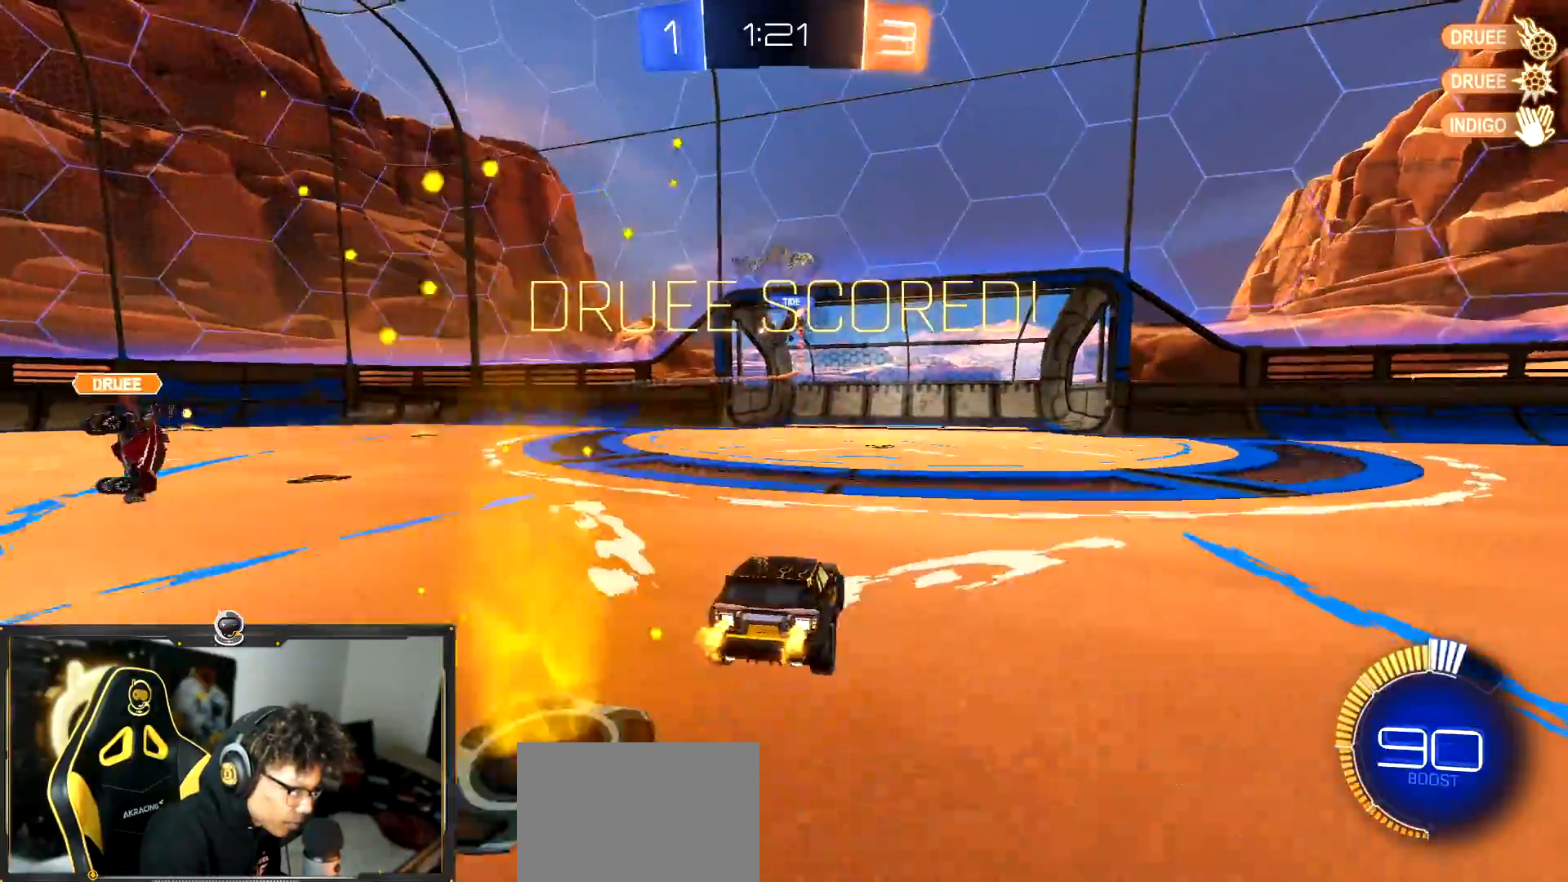
{"buttons": ["L2"], "left_stick": "down-right", "events": [[83, "L2", "down"], [116, "R2", "up"], [166, "left_stick", "down-right"], [233, "L3", "down"], [317, "CROSS", "down"], [400, "L3", "up"], [433, "CROSS", "up"]]}
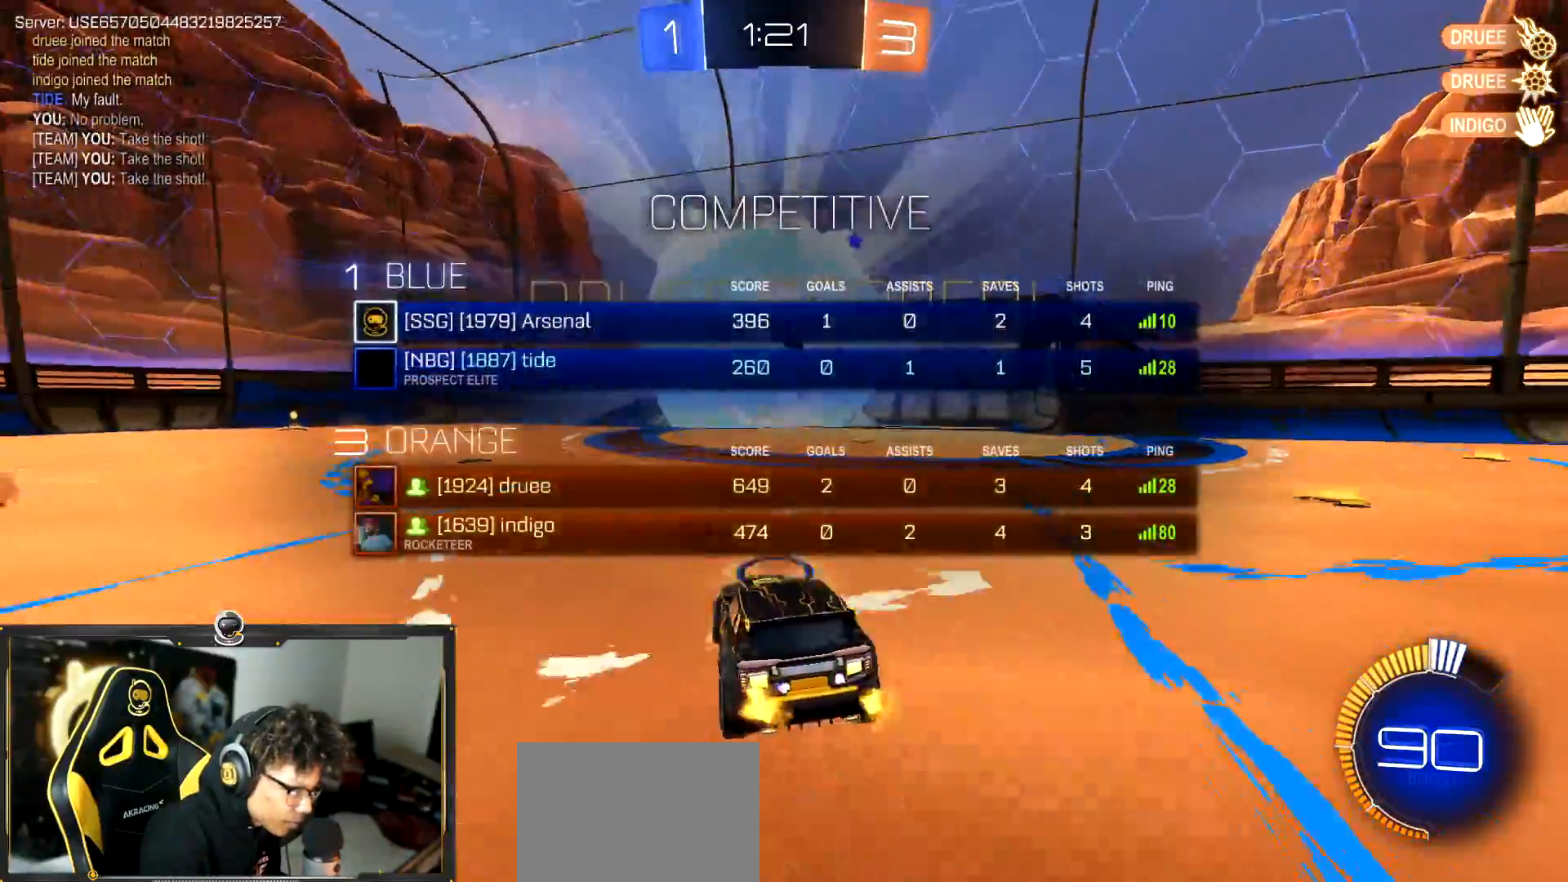
{"buttons": ["L1", "L2", "R1", "R2"], "left_stick": "up-right", "events": [[34, "CROSS", "down"], [184, "CROSS", "up"], [234, "TRIANGLE", "down"], [317, "R2", "down"], [351, "R1", "down"], [351, "TRIANGLE", "up"], [417, "left_stick", "up-right"], [484, "L1", "down"]]}
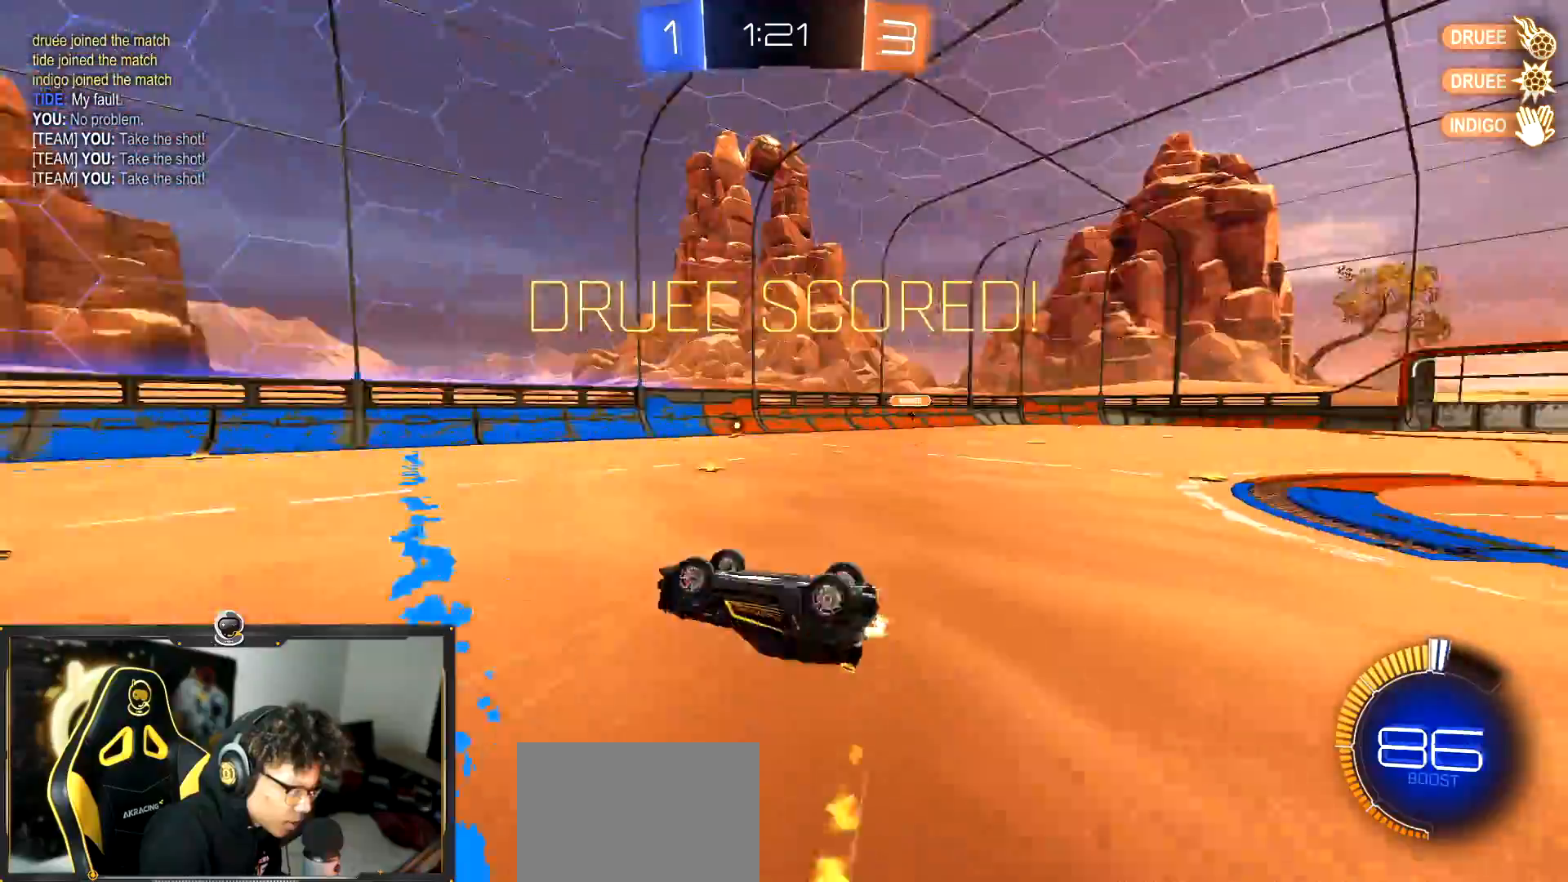
{"buttons": ["R1", "R2"], "left_stick": "right", "events": [[16, "L2", "up"], [283, "L1", "up"], [383, "left_stick", "right"]]}
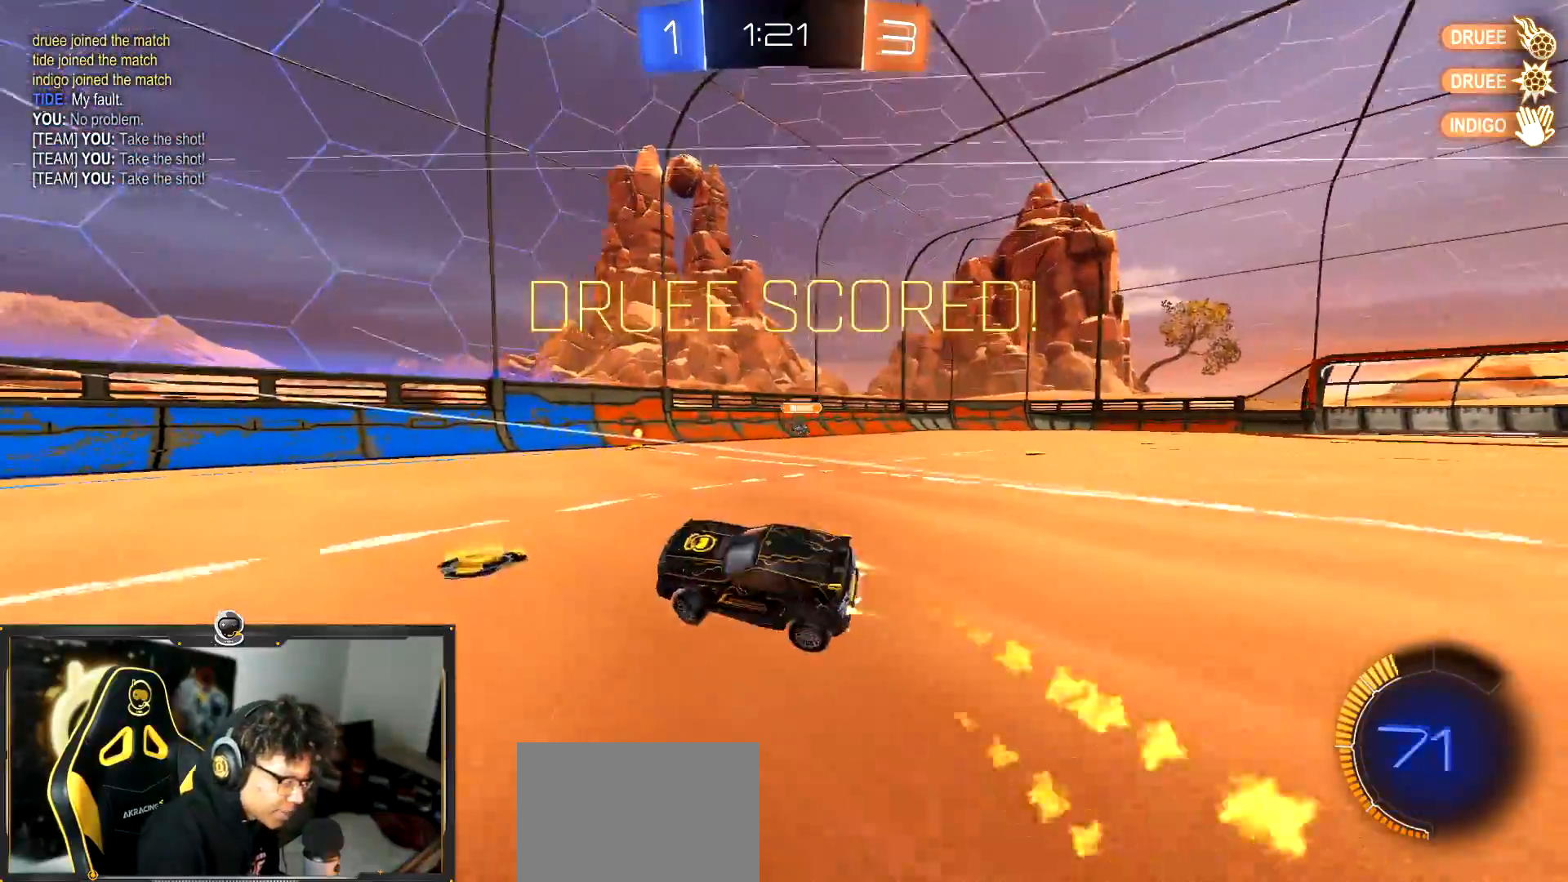
{"buttons": ["R1", "R2"], "left_stick": "center", "events": [[301, "left_stick", "center"]]}
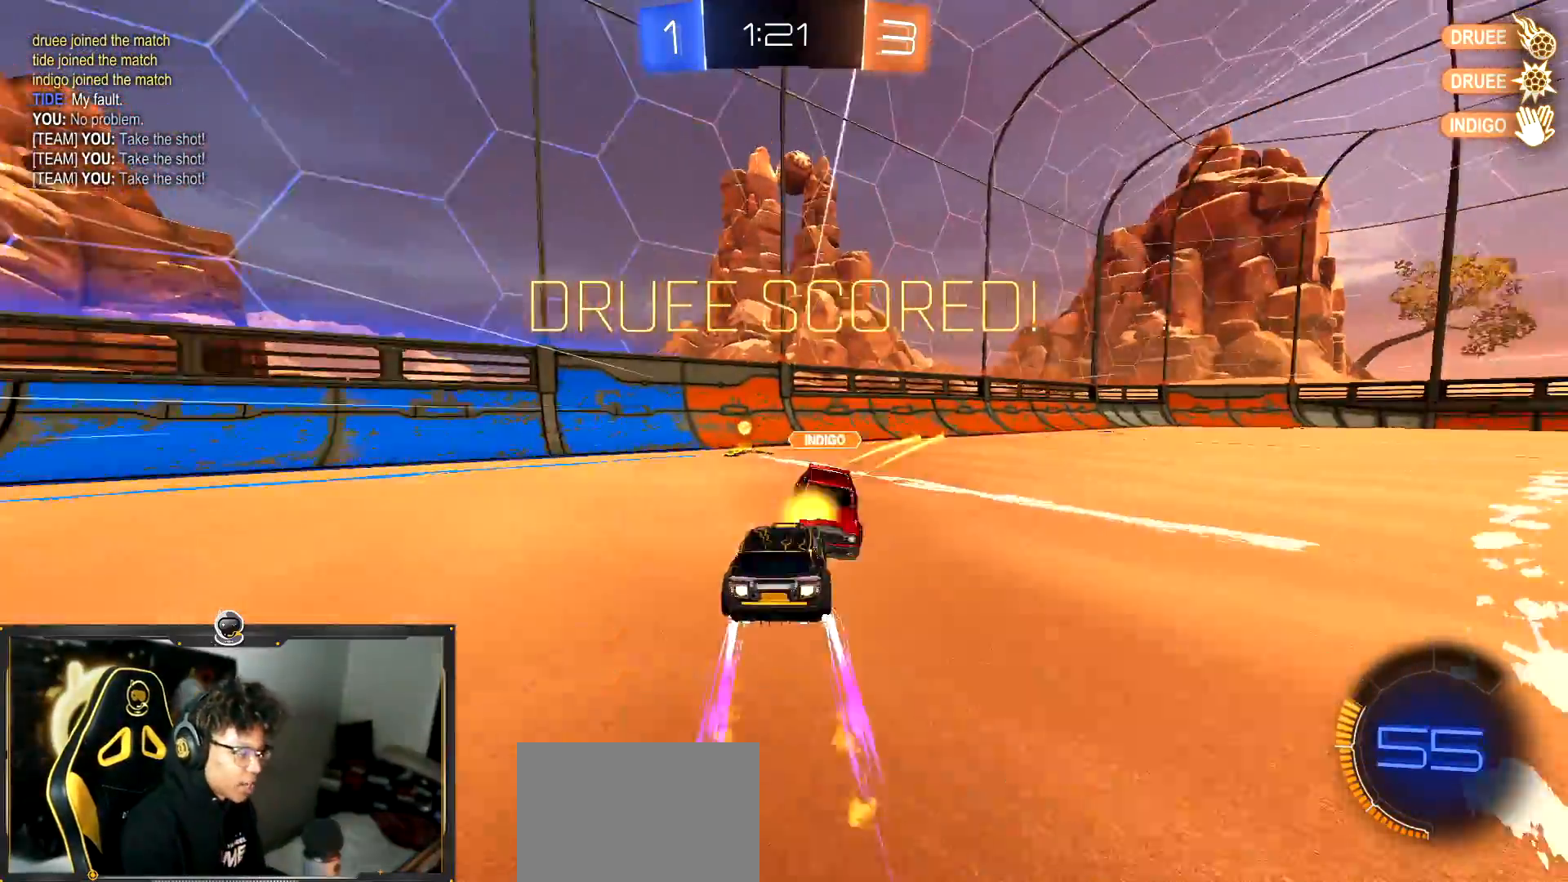
{"buttons": [], "left_stick": "center", "events": [[100, "TRIANGLE", "down"], [217, "TRIANGLE", "up"], [417, "R1", "up"], [467, "R2", "up"]]}
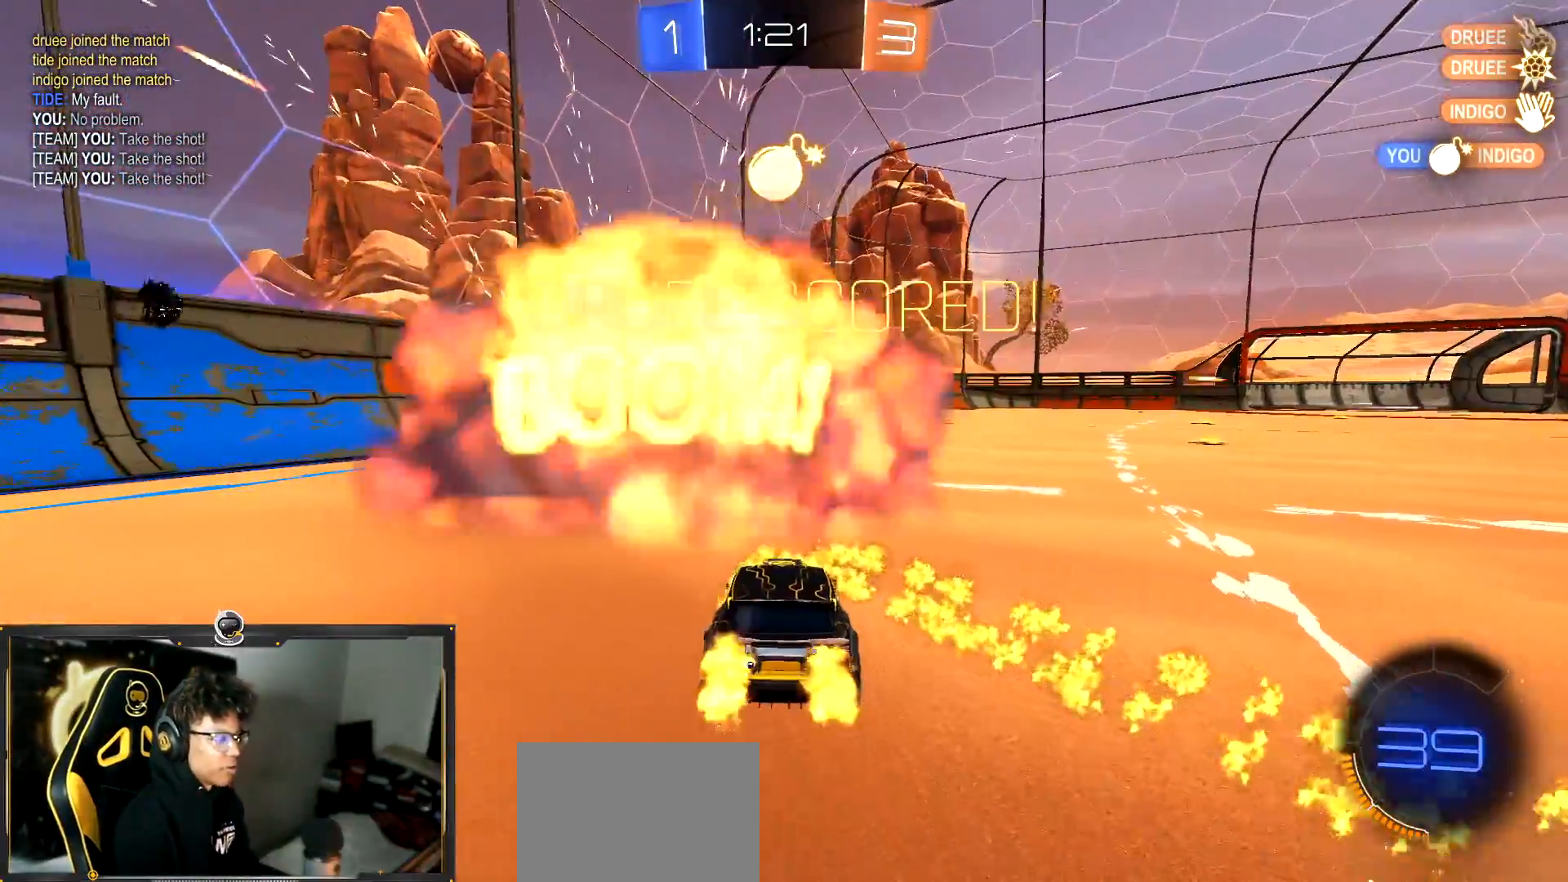
{"buttons": ["TRIANGLE", "R1", "R2"], "left_stick": "down-right", "events": [[17, "left_stick", "up-left"], [84, "R1", "down"], [184, "CROSS", "down"], [184, "left_stick", "down"], [301, "CROSS", "up"], [317, "R1", "up"], [317, "R2", "down"], [317, "left_stick", "up-left"], [351, "CROSS", "down"], [368, "R1", "down"], [384, "TRIANGLE", "down"], [401, "CROSS", "up"], [418, "left_stick", "down-right"]]}
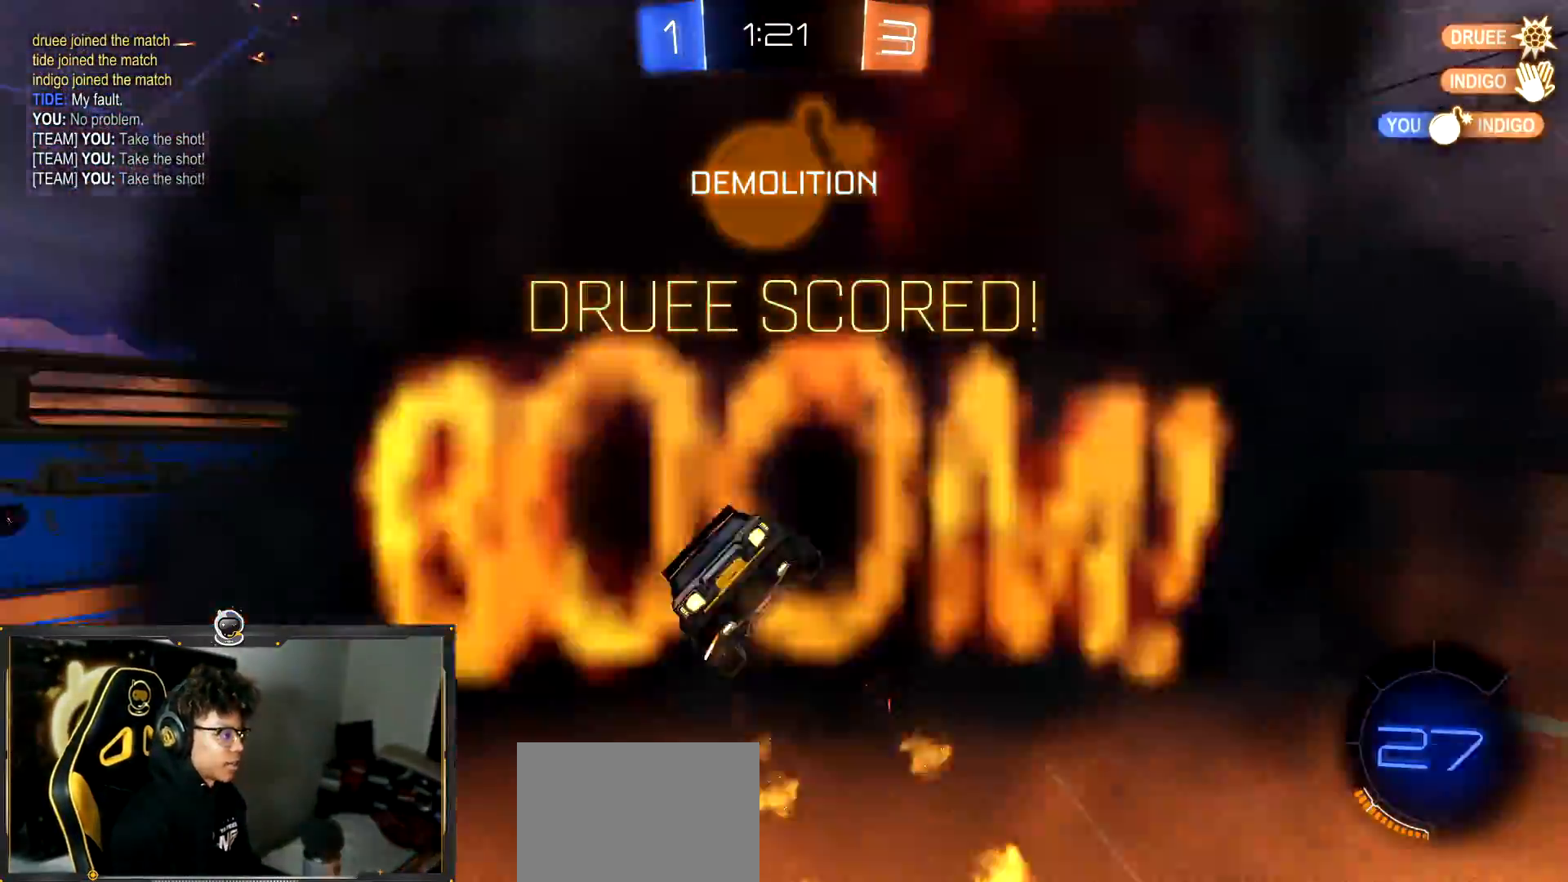
{"buttons": ["L1", "R1", "R2"], "left_stick": "down-left", "events": [[33, "TRIANGLE", "up"], [50, "left_stick", "down"], [100, "R1", "up"], [133, "TRIANGLE", "down"], [167, "left_stick", "down-left"], [184, "L1", "down"], [250, "TRIANGLE", "up"], [300, "R1", "down"], [317, "TRIANGLE", "down"], [417, "TRIANGLE", "up"]]}
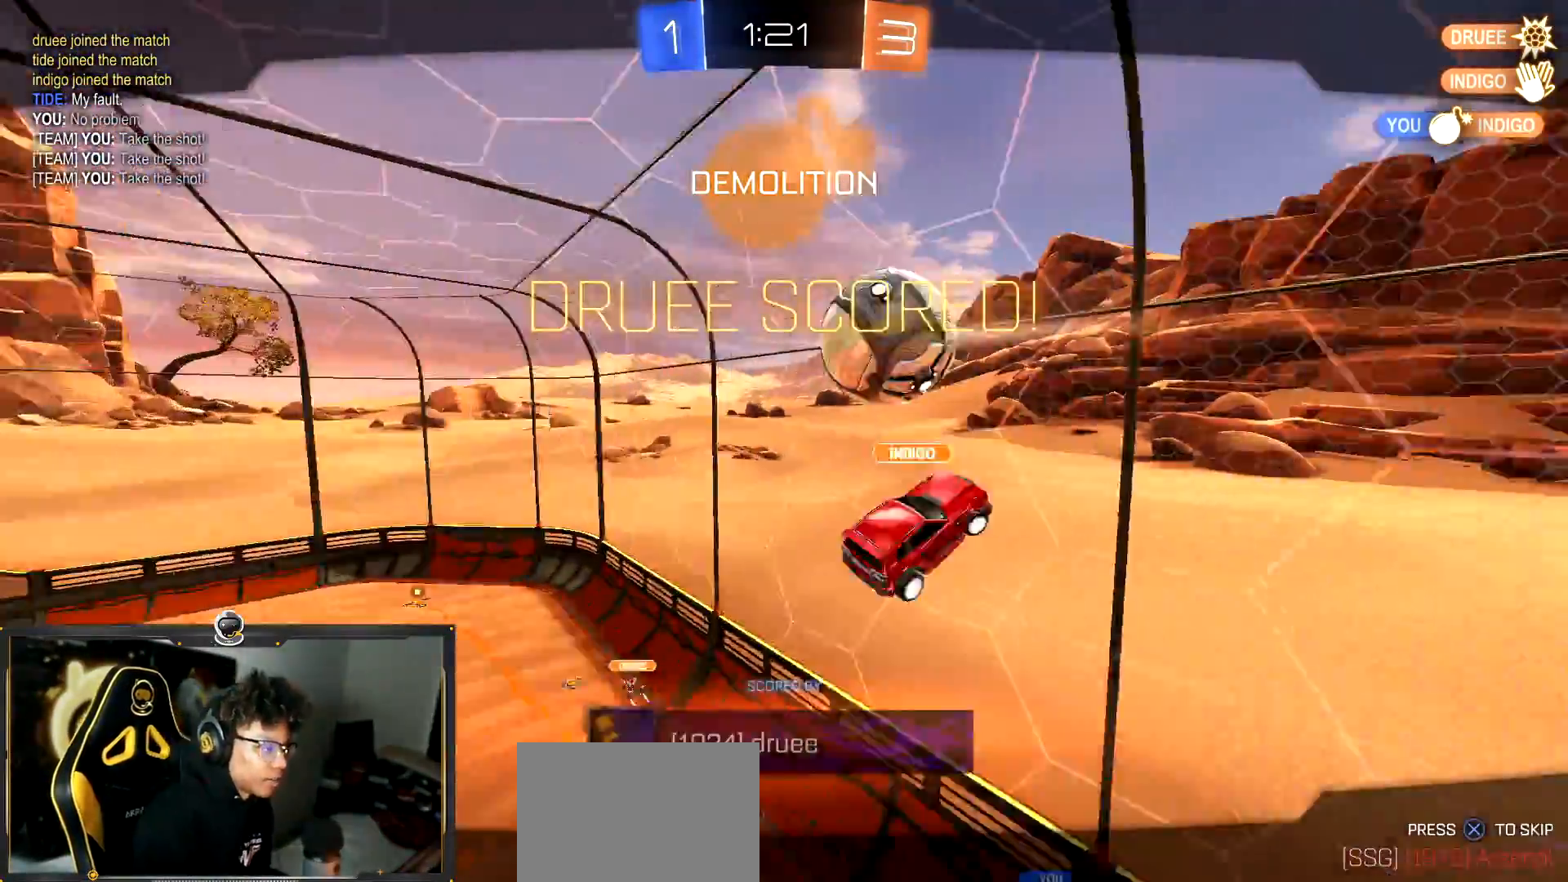
{"buttons": [], "left_stick": "center", "events": [[17, "L1", "up"], [117, "R2", "up"], [134, "left_stick", "center"], [251, "R1", "up"]]}
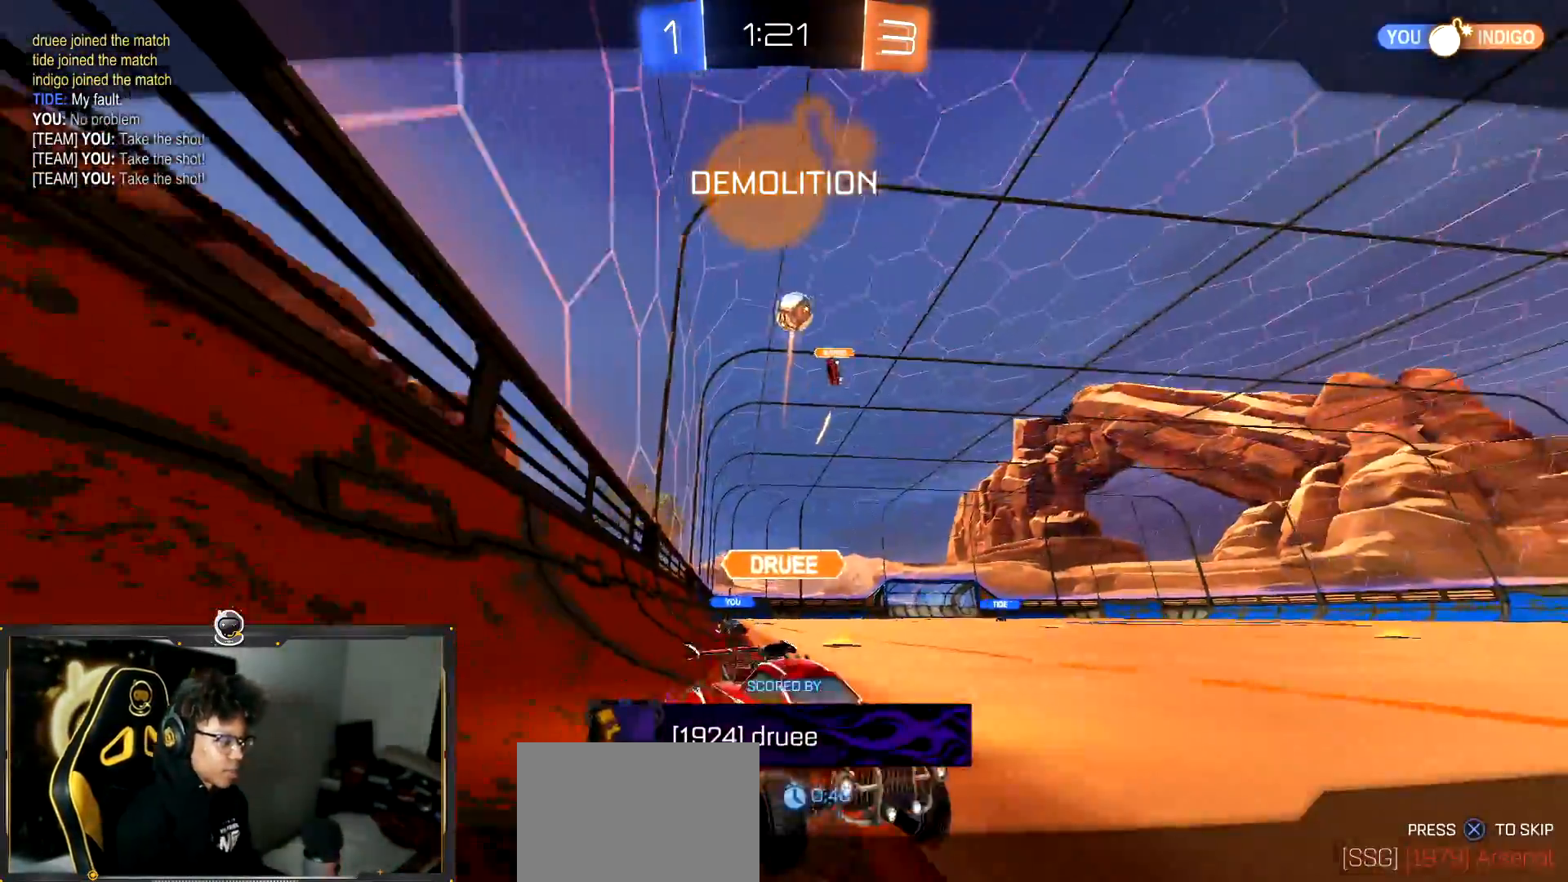
{"buttons": [], "left_stick": "center", "events": [[17, "CROSS", "down"], [167, "CROSS", "up"], [300, "CROSS", "down"], [417, "CROSS", "up"]]}
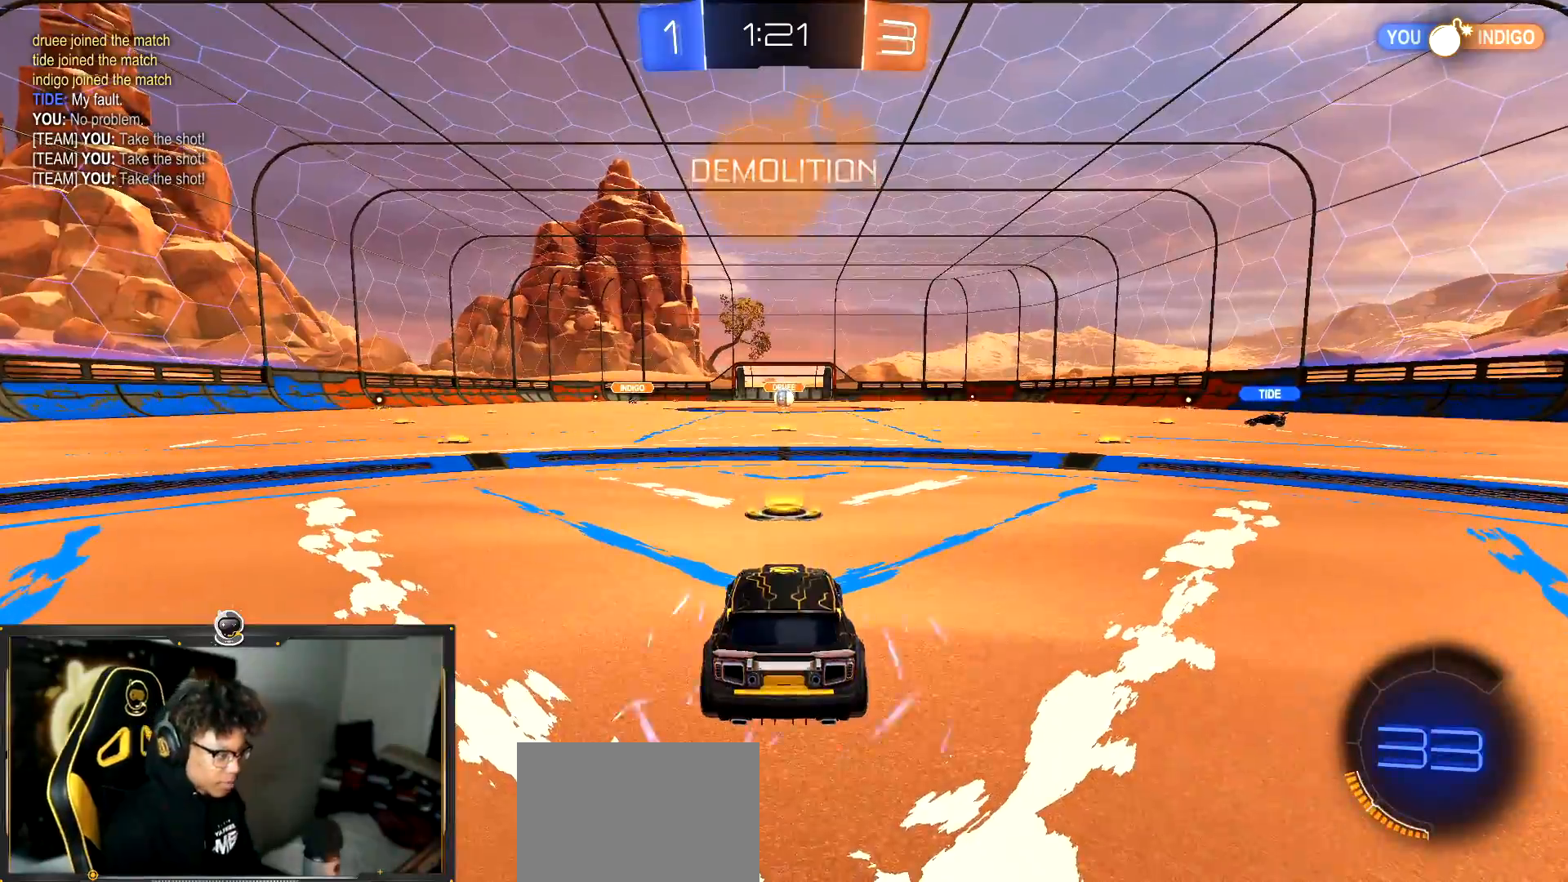
{"buttons": ["TRIANGLE"], "left_stick": "center", "events": [[17, "CROSS", "down"], [134, "CROSS", "up"], [251, "CROSS", "down"], [334, "CROSS", "up"], [451, "TRIANGLE", "down"]]}